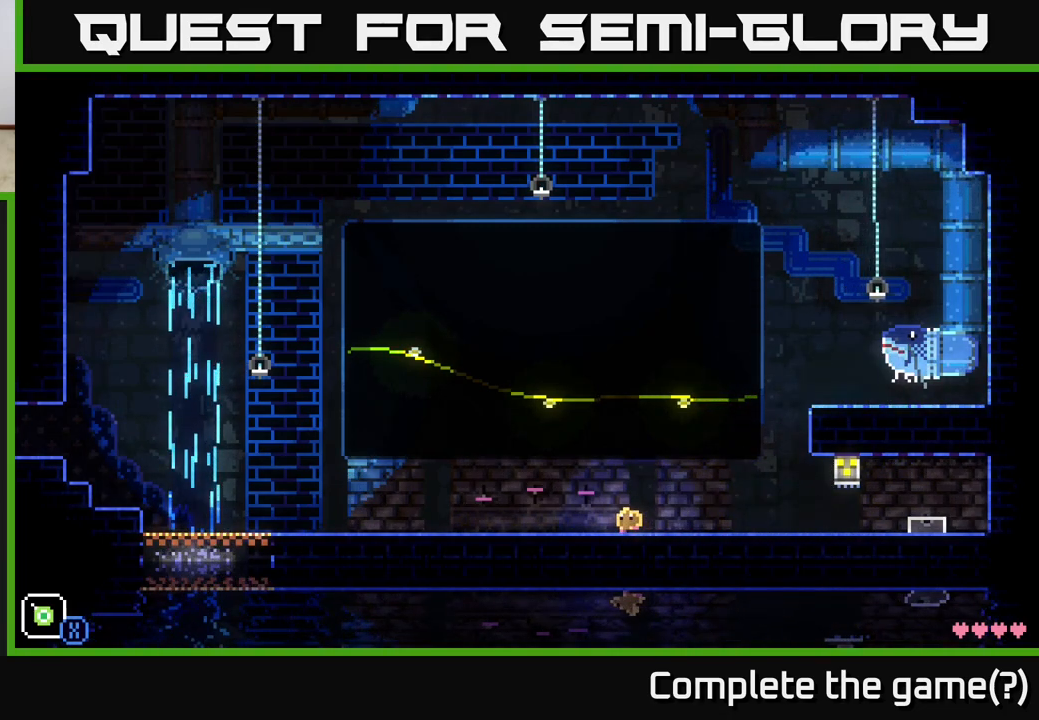
Gameplay with a controller (Xbox layout); each line is a JSON object with the inputs held at the frame after it. "events" lists button and stick changes between this image and that frame as [ms after this image, input, new state], when the widget could be followed in between.
{"buttons": ["A"], "left_stick": "left", "right_stick": "center", "events": [[483, "A", "down"]]}
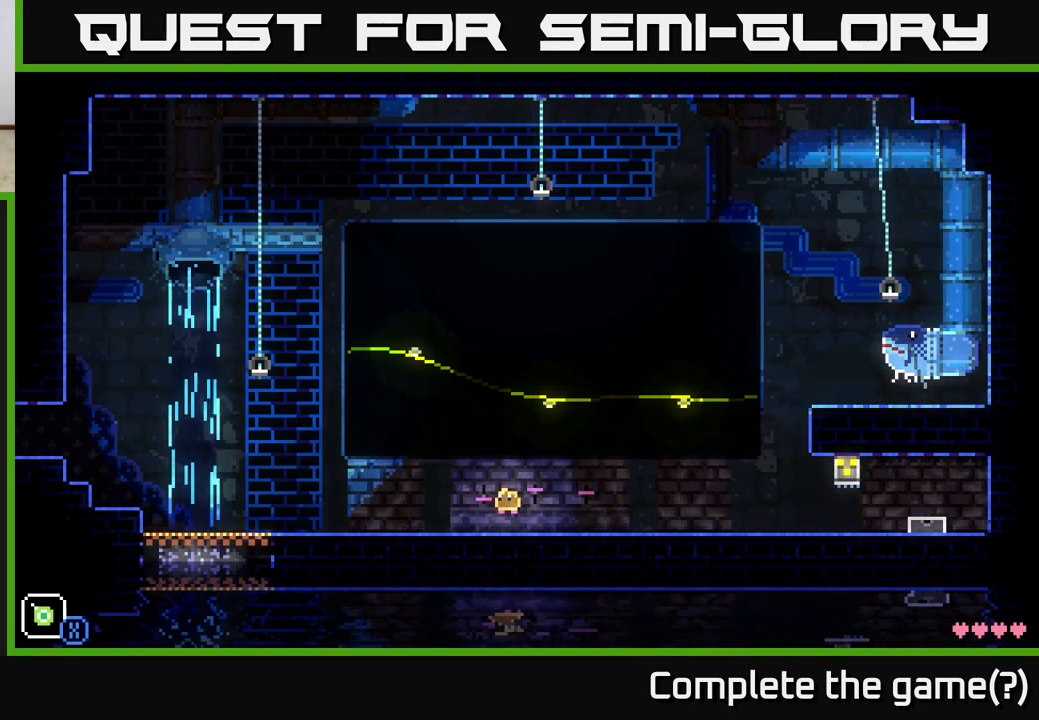
{"buttons": ["A", "X"], "left_stick": "up-left", "right_stick": "center", "events": [[233, "X", "down"], [250, "left_stick", "up-left"]]}
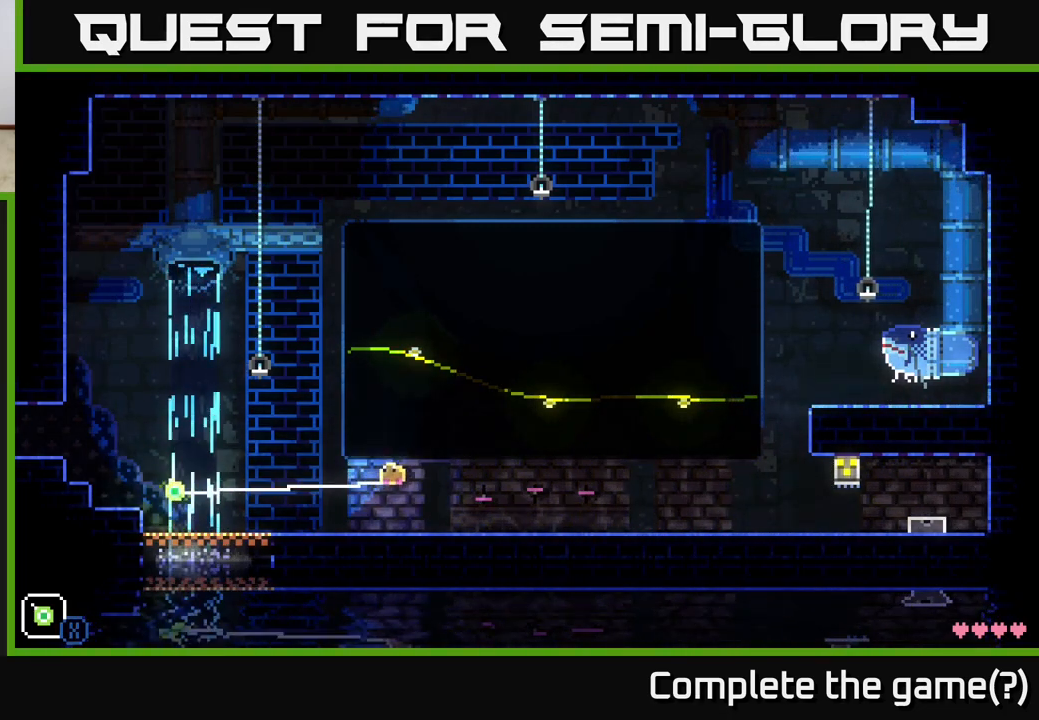
{"buttons": [], "left_stick": "center", "right_stick": "center", "events": [[133, "A", "up"], [133, "X", "up"], [183, "left_stick", "center"]]}
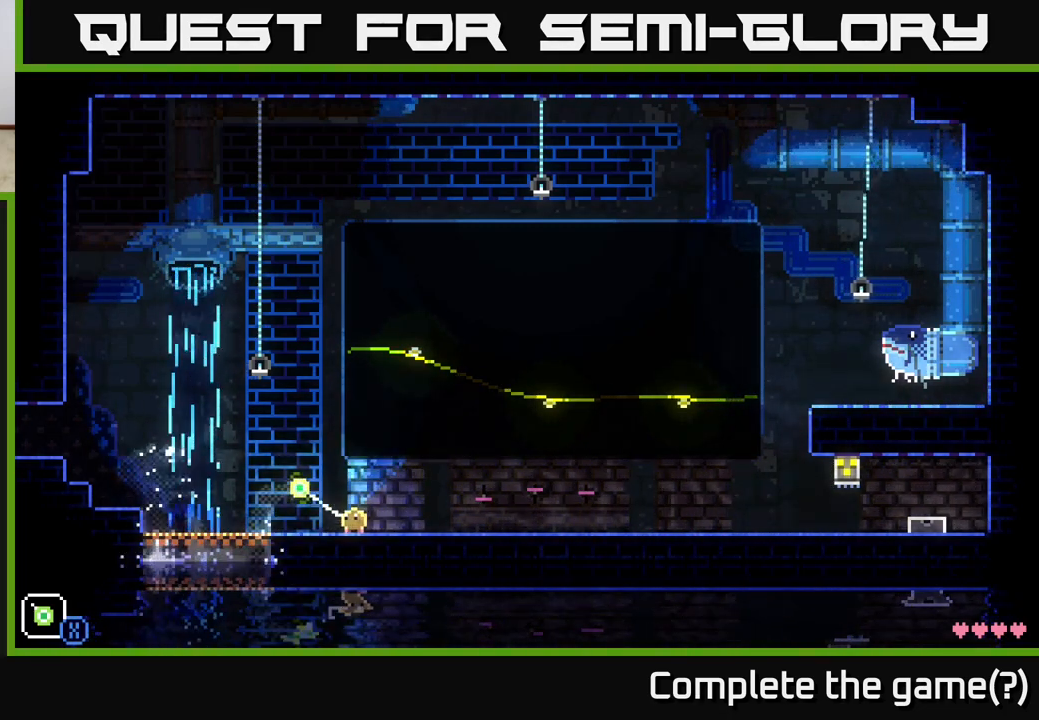
{"buttons": [], "left_stick": "down-left", "right_stick": "center", "events": [[200, "left_stick", "down-left"]]}
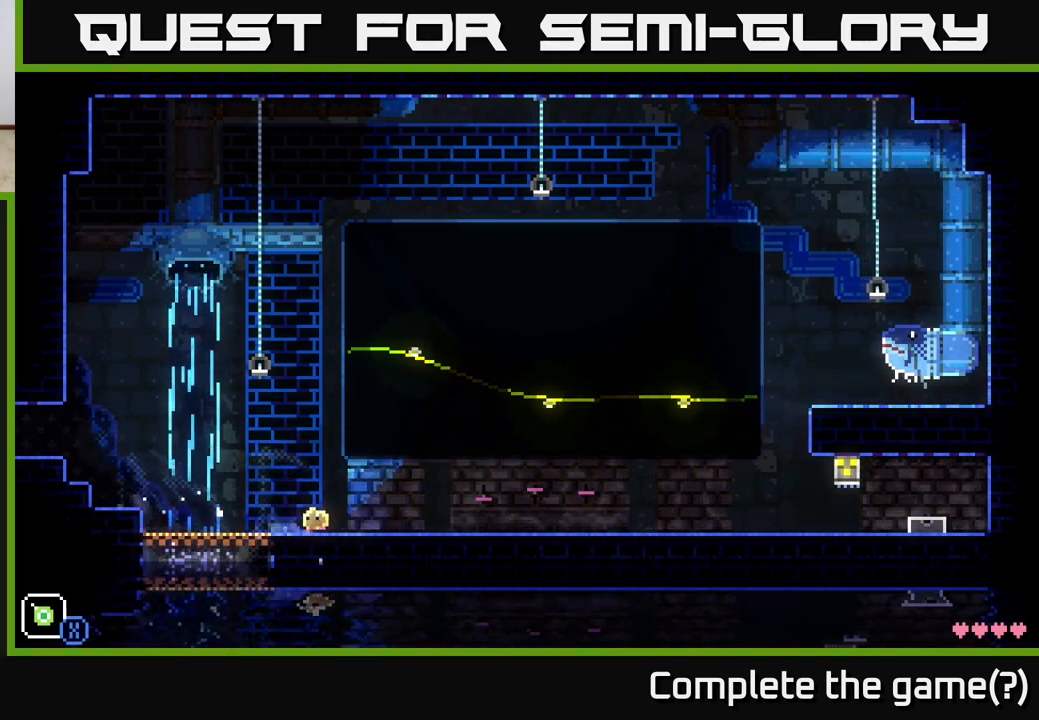
{"buttons": ["X"], "left_stick": "down", "right_stick": "center", "events": [[133, "X", "down"], [367, "left_stick", "down"]]}
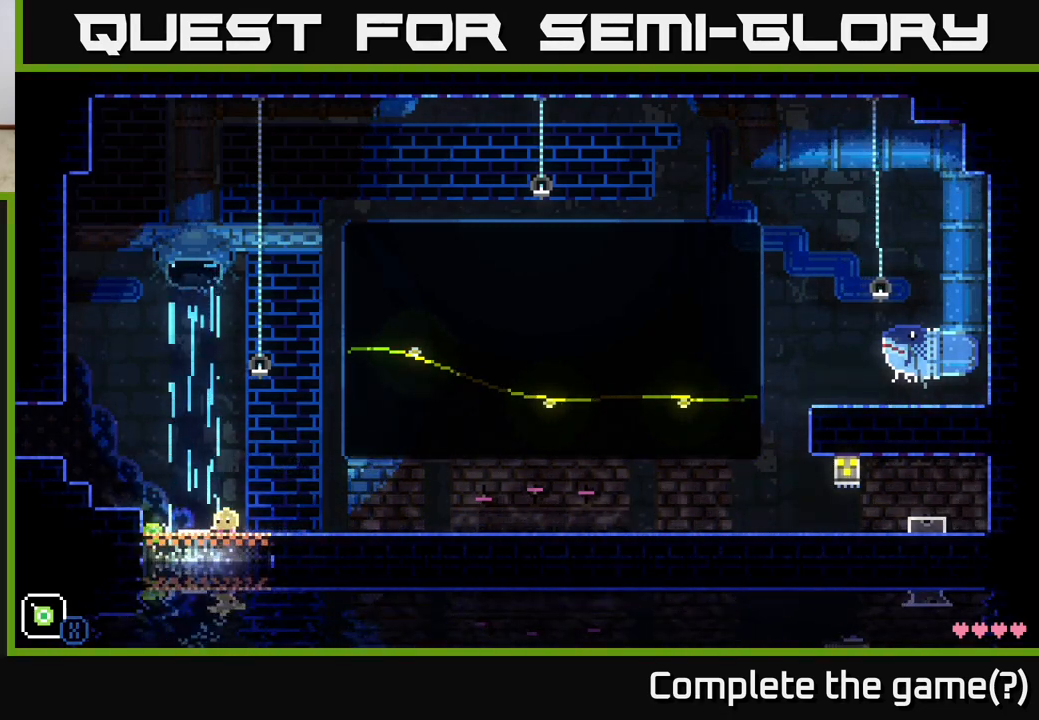
{"buttons": ["X"], "left_stick": "down", "right_stick": "center", "events": [[17, "X", "up"], [250, "X", "down"]]}
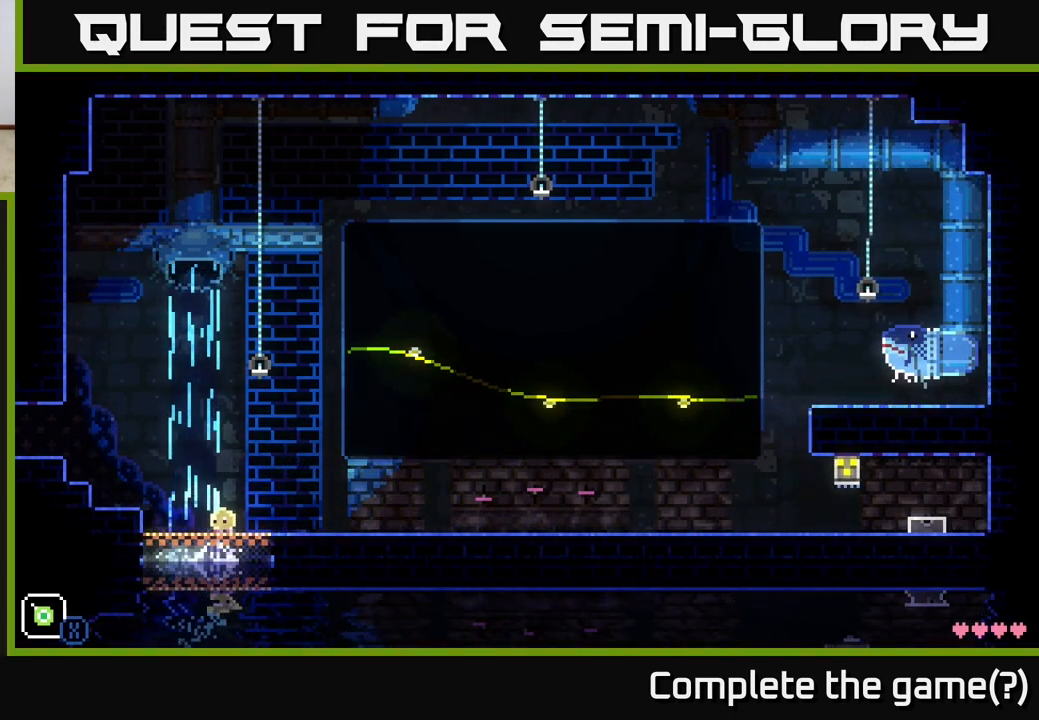
{"buttons": ["X"], "left_stick": "down-right", "right_stick": "center", "events": [[183, "left_stick", "down-right"]]}
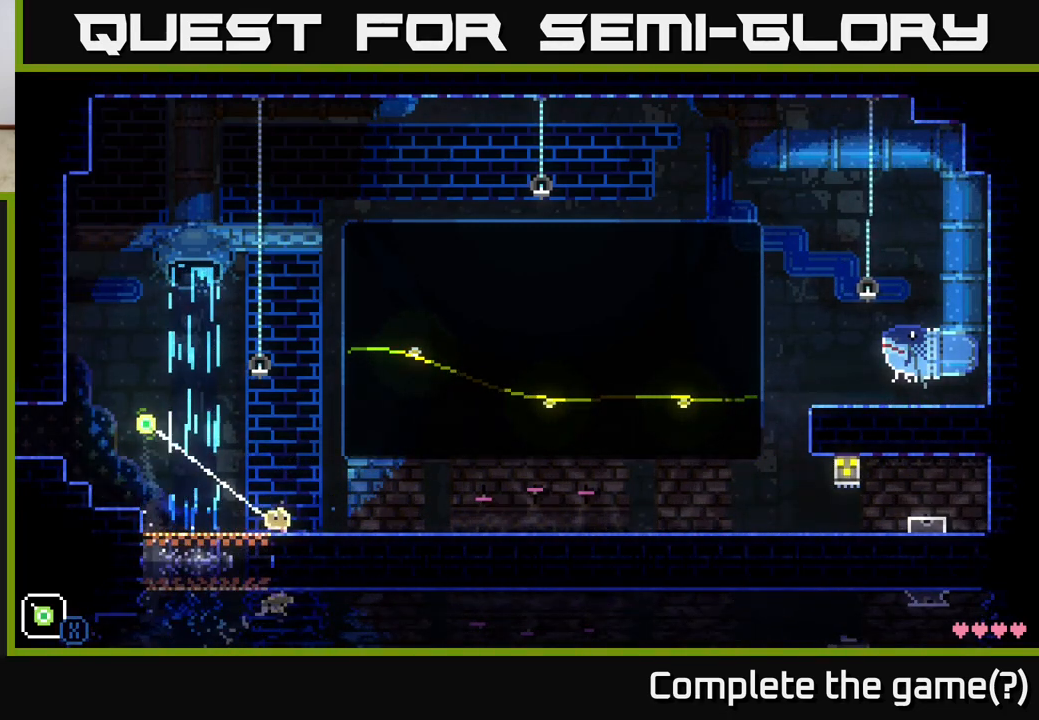
{"buttons": [], "left_stick": "center", "right_stick": "center", "events": [[333, "X", "up"], [417, "left_stick", "center"]]}
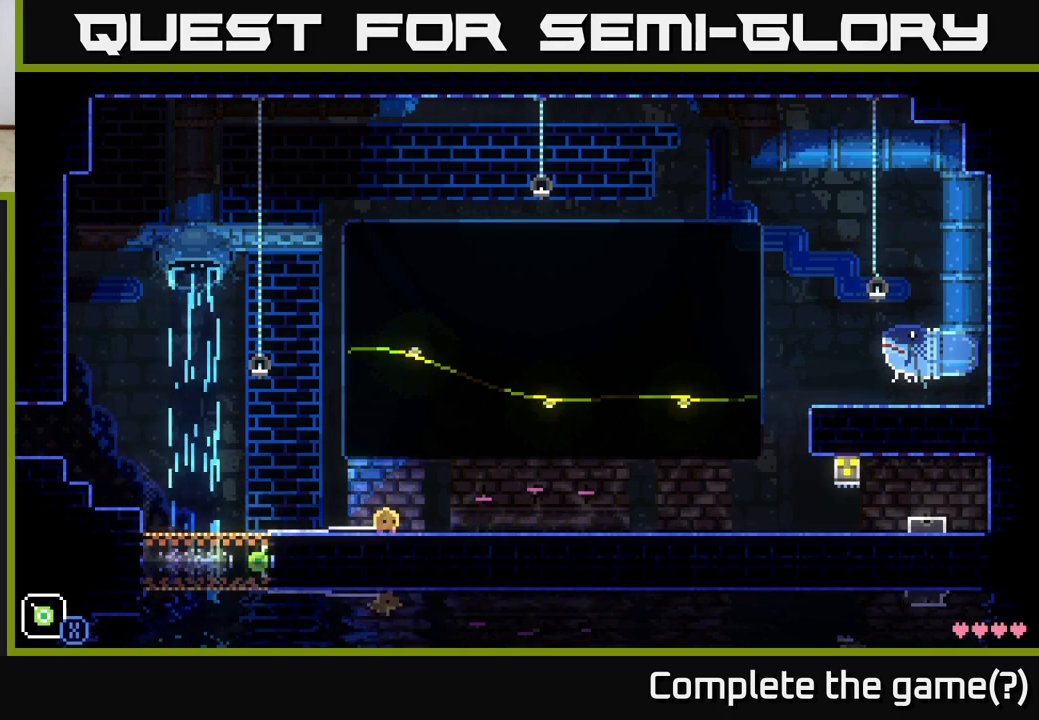
{"buttons": [], "left_stick": "left", "right_stick": "center", "events": [[467, "left_stick", "left"]]}
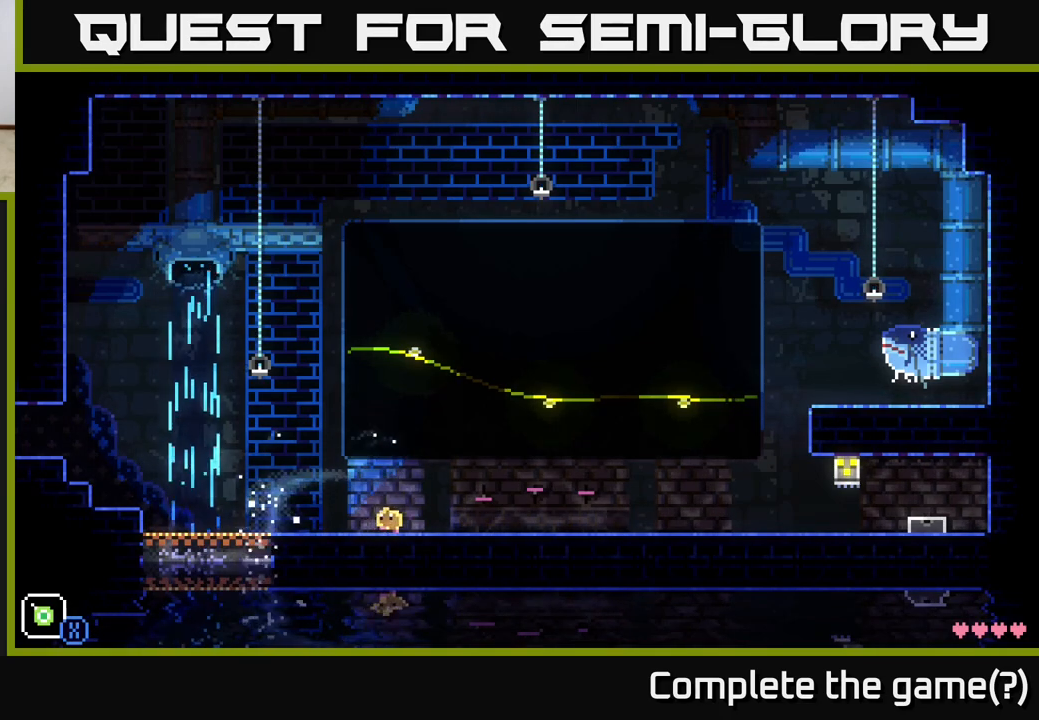
{"buttons": [], "left_stick": "up-left", "right_stick": "center", "events": [[450, "left_stick", "up-left"]]}
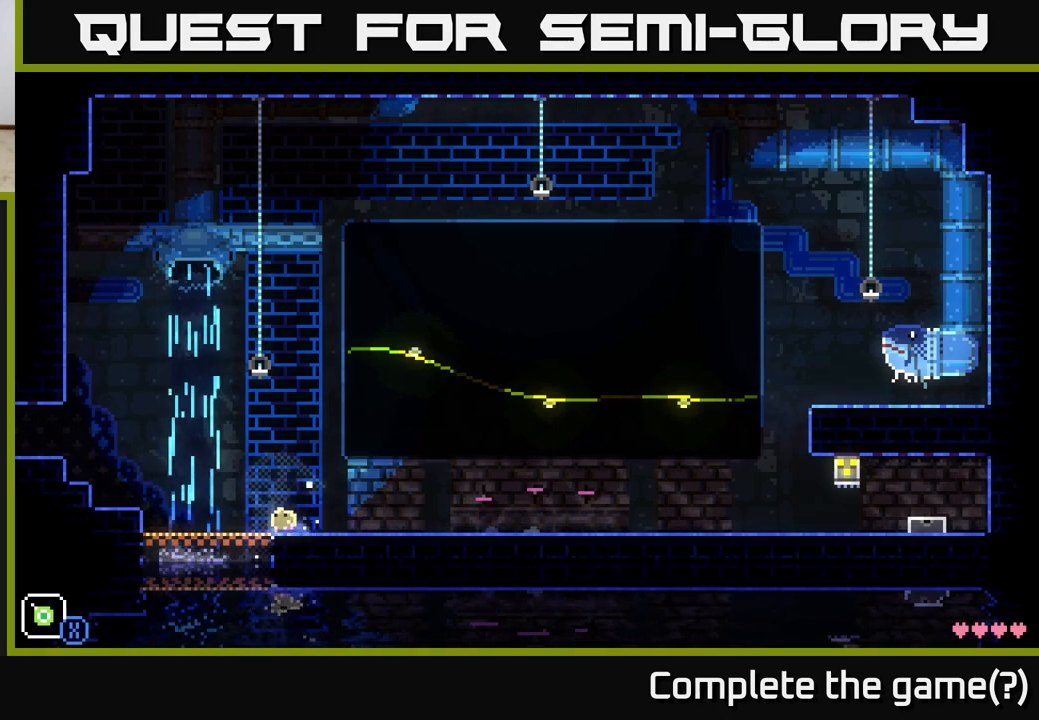
{"buttons": [], "left_stick": "up-left", "right_stick": "center", "events": [[217, "left_stick", "up-right"], [400, "left_stick", "up-left"]]}
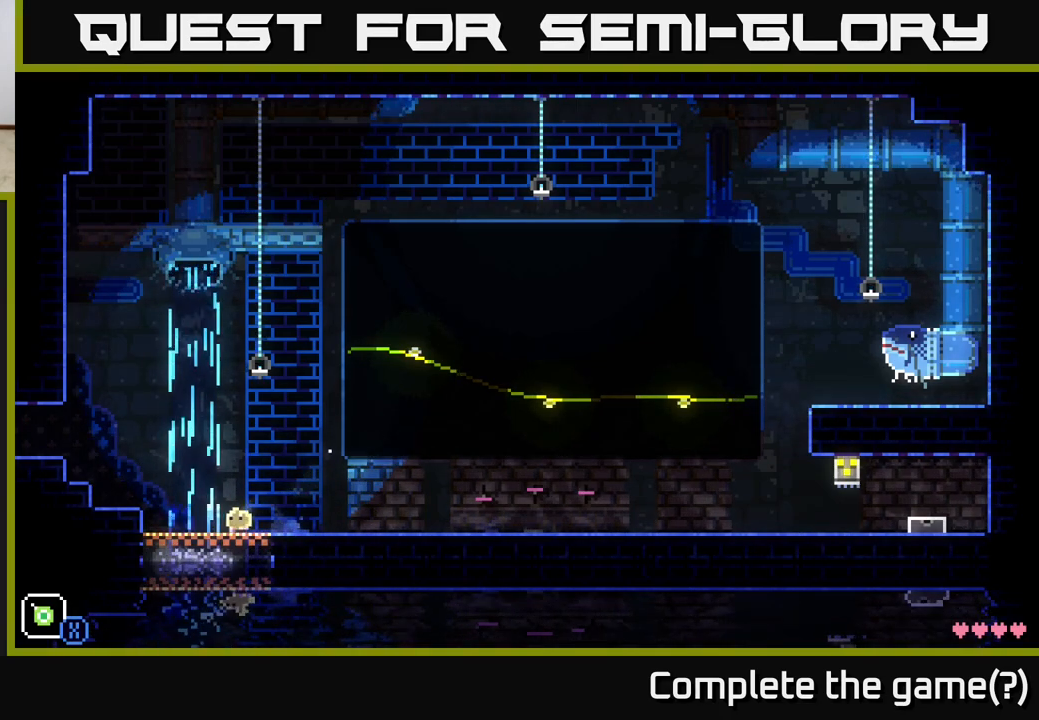
{"buttons": [], "left_stick": "center", "right_stick": "center", "events": [[83, "left_stick", "center"], [317, "SELECT", "down"], [467, "SELECT", "up"]]}
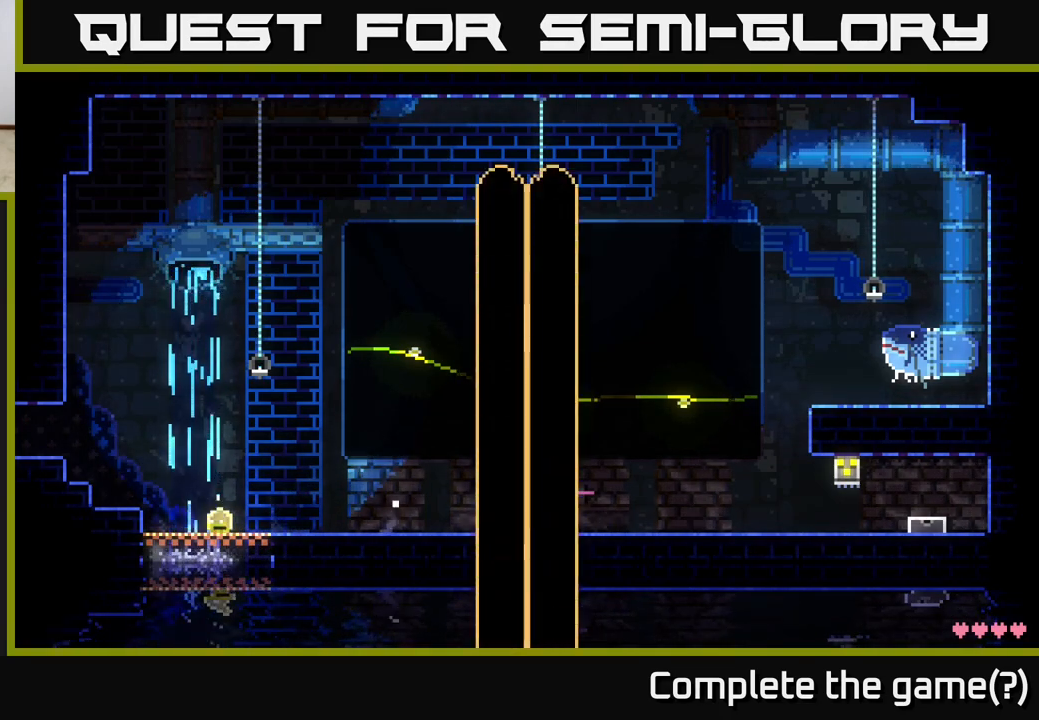
{"buttons": [], "left_stick": "center", "right_stick": "center", "events": []}
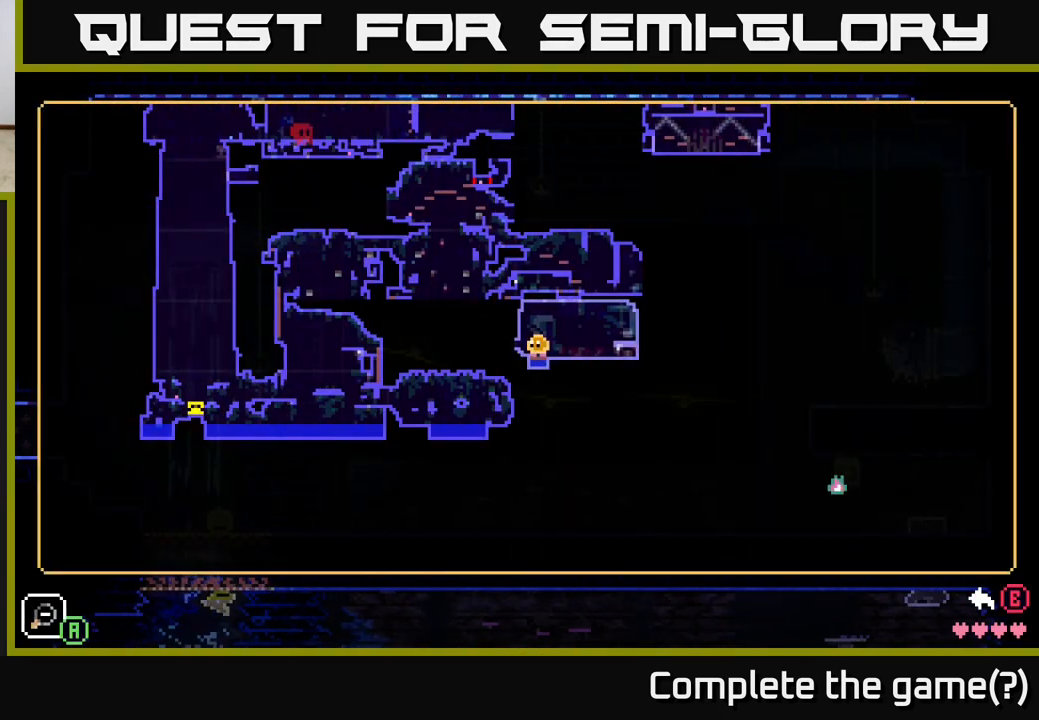
{"buttons": [], "left_stick": "center", "right_stick": "center", "events": []}
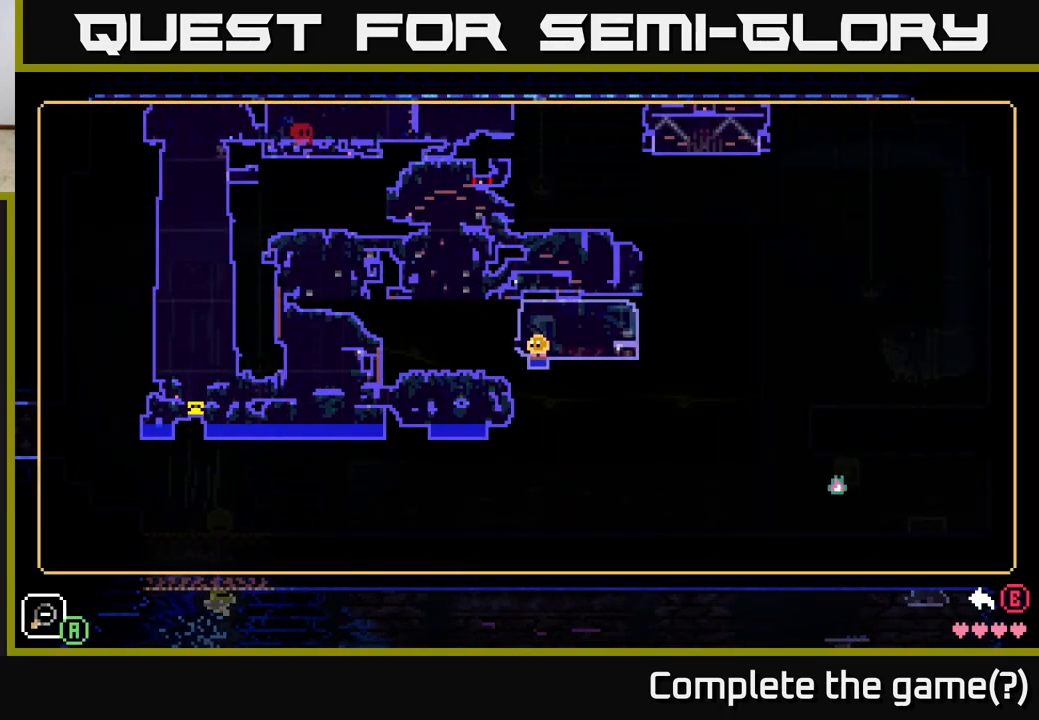
{"buttons": [], "left_stick": "center", "right_stick": "center", "events": [[300, "SELECT", "down"], [383, "SELECT", "up"]]}
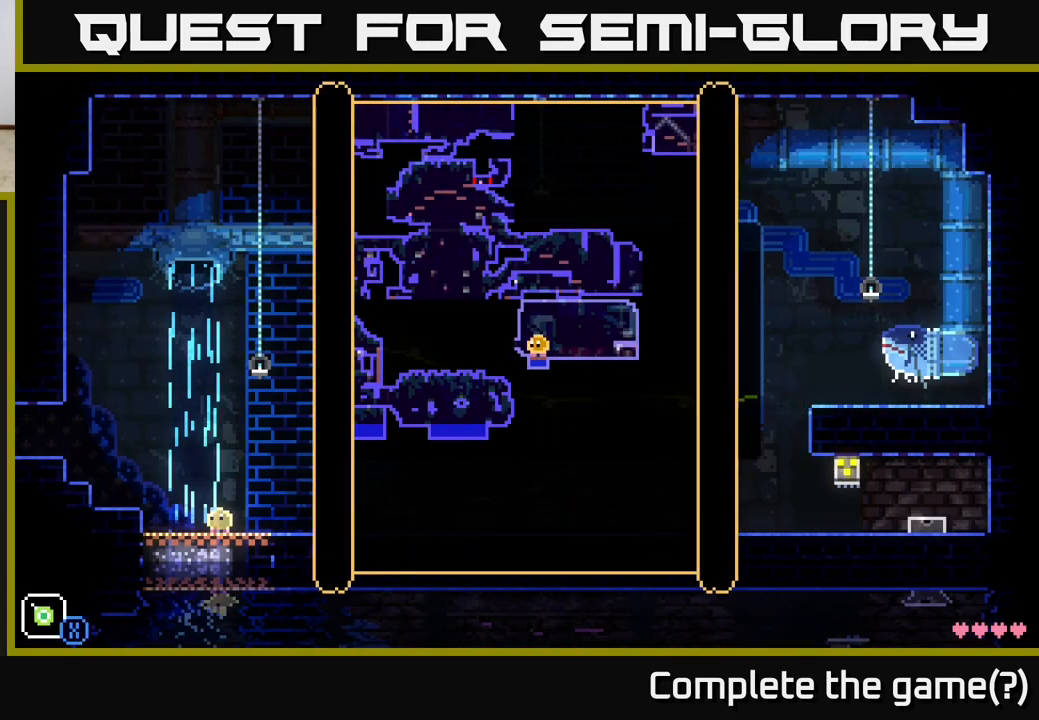
{"buttons": ["A"], "left_stick": "left", "right_stick": "center", "events": [[67, "left_stick", "left"], [317, "A", "down"]]}
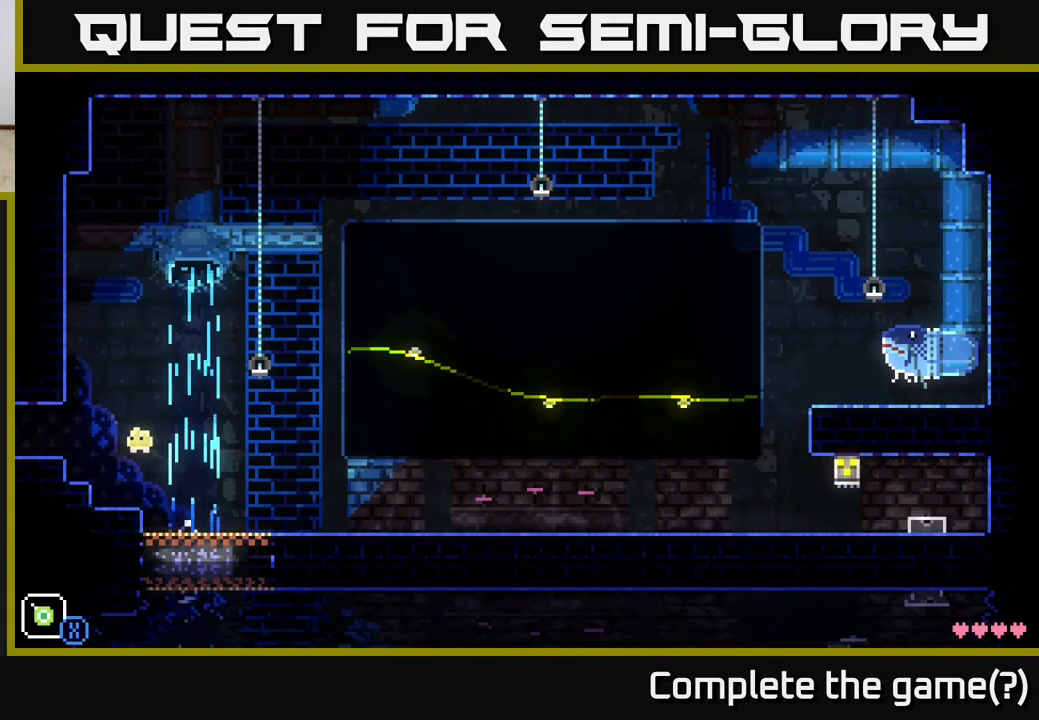
{"buttons": [], "left_stick": "left", "right_stick": "center", "events": [[250, "A", "up"]]}
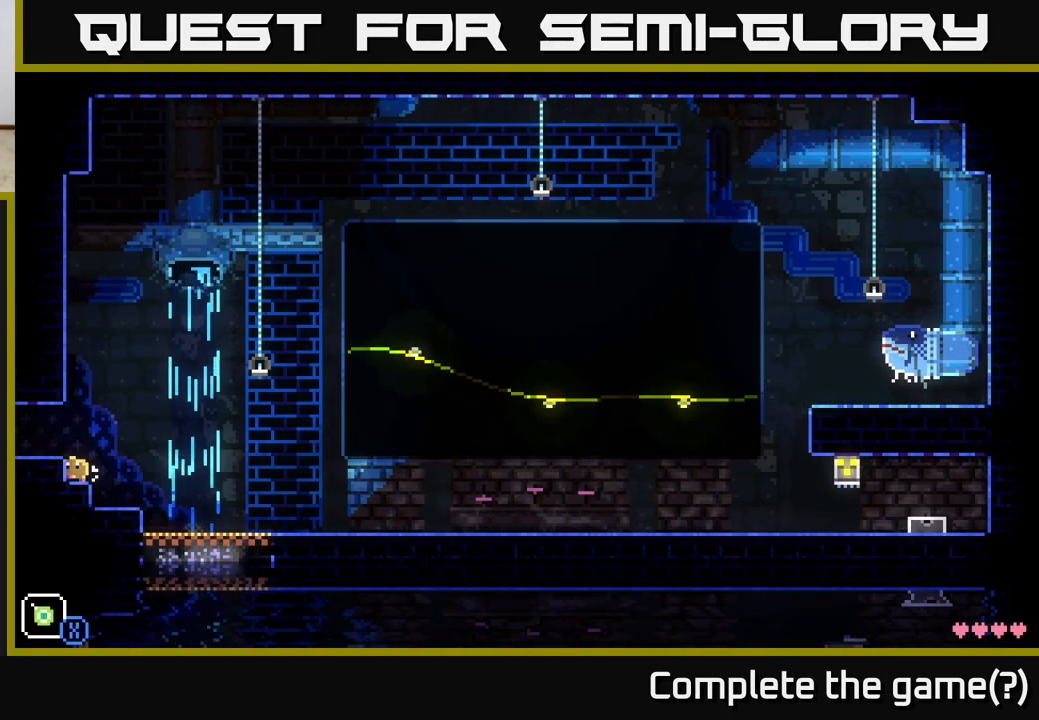
{"buttons": [], "left_stick": "left", "right_stick": "center", "events": [[50, "A", "down"], [183, "A", "up"]]}
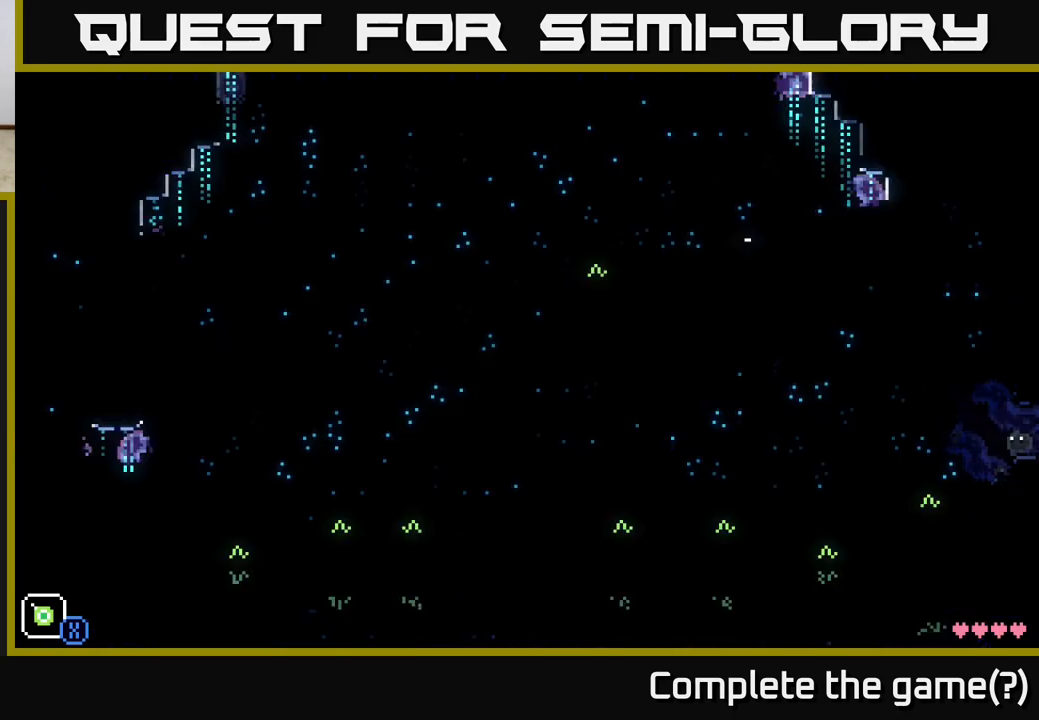
{"buttons": [], "left_stick": "left", "right_stick": "center", "events": [[200, "left_stick", "center"], [400, "left_stick", "left"]]}
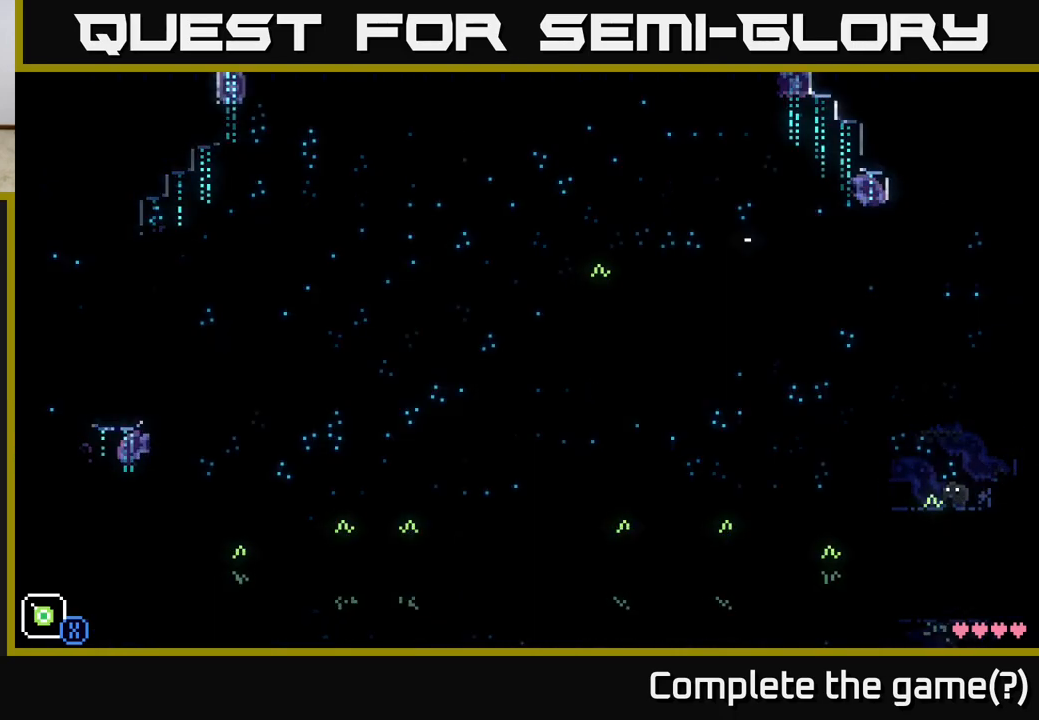
{"buttons": [], "left_stick": "left", "right_stick": "center", "events": [[167, "left_stick", "center"], [383, "left_stick", "left"]]}
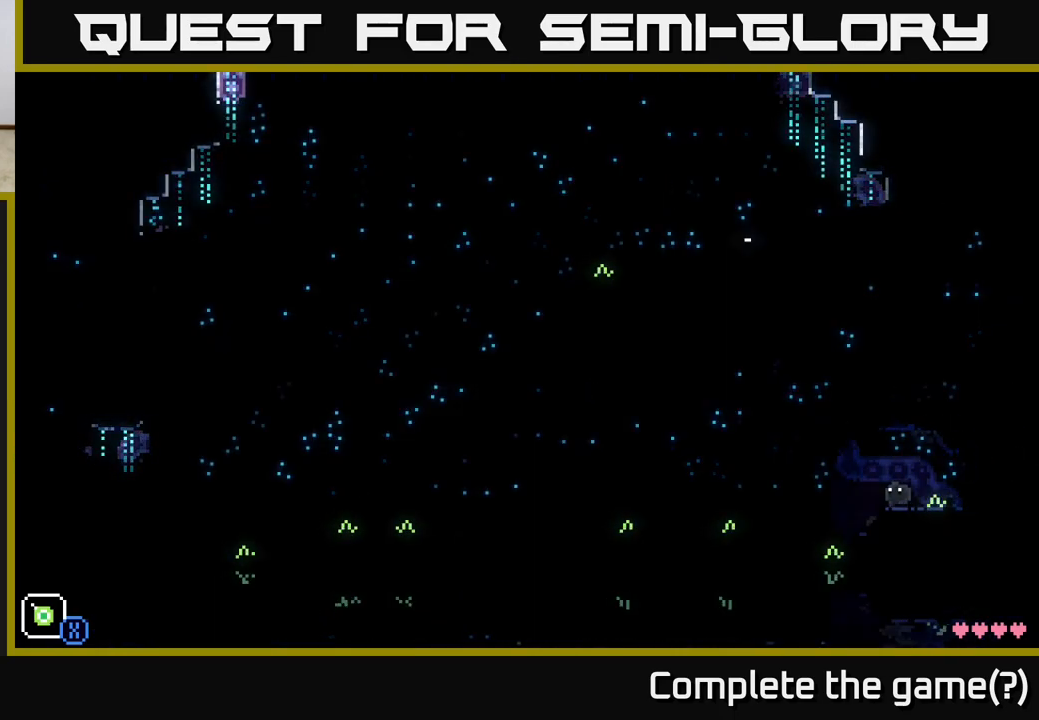
{"buttons": [], "left_stick": "left", "right_stick": "center", "events": [[83, "A", "down"], [467, "A", "up"]]}
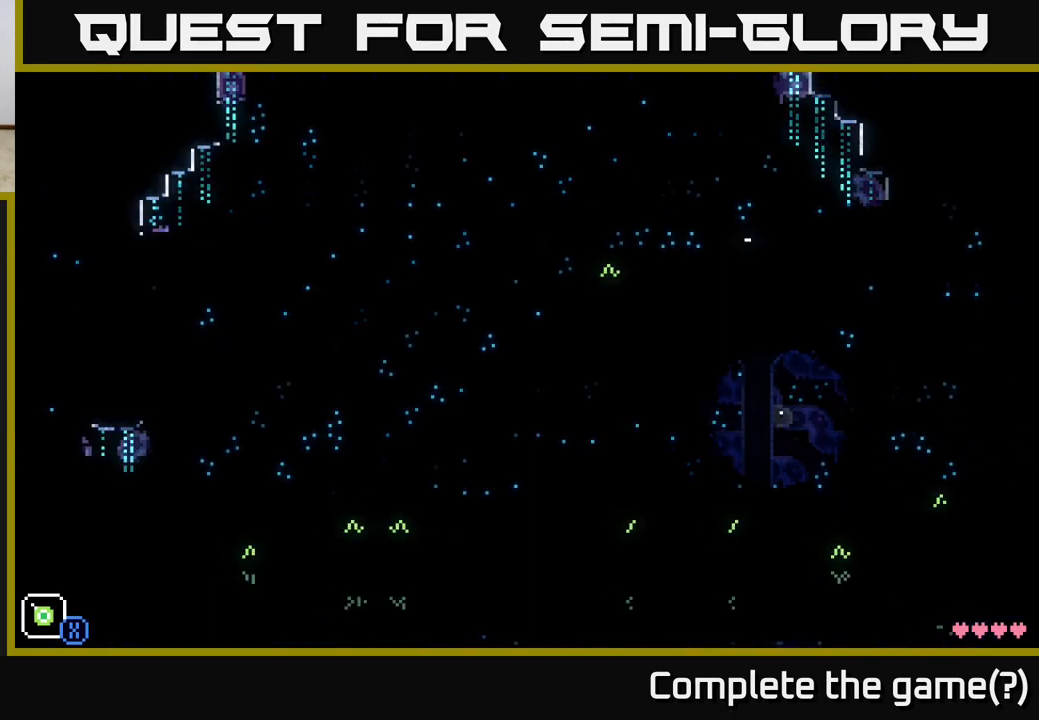
{"buttons": [], "left_stick": "center", "right_stick": "center", "events": [[183, "left_stick", "center"]]}
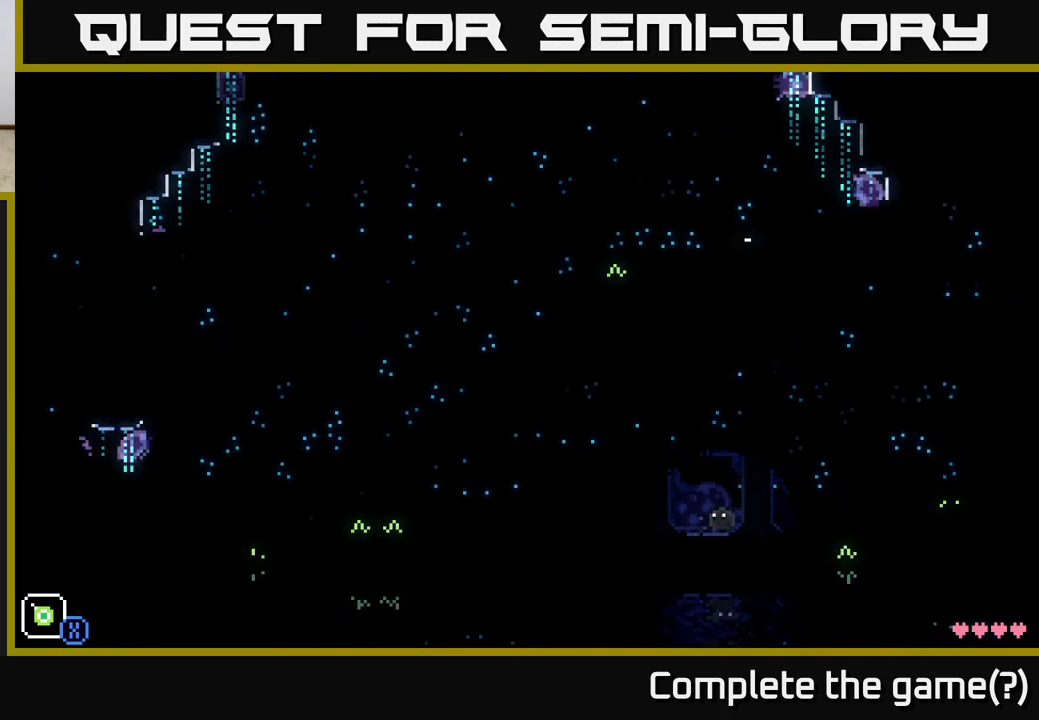
{"buttons": [], "left_stick": "right", "right_stick": "center", "events": [[233, "left_stick", "left"], [483, "left_stick", "right"]]}
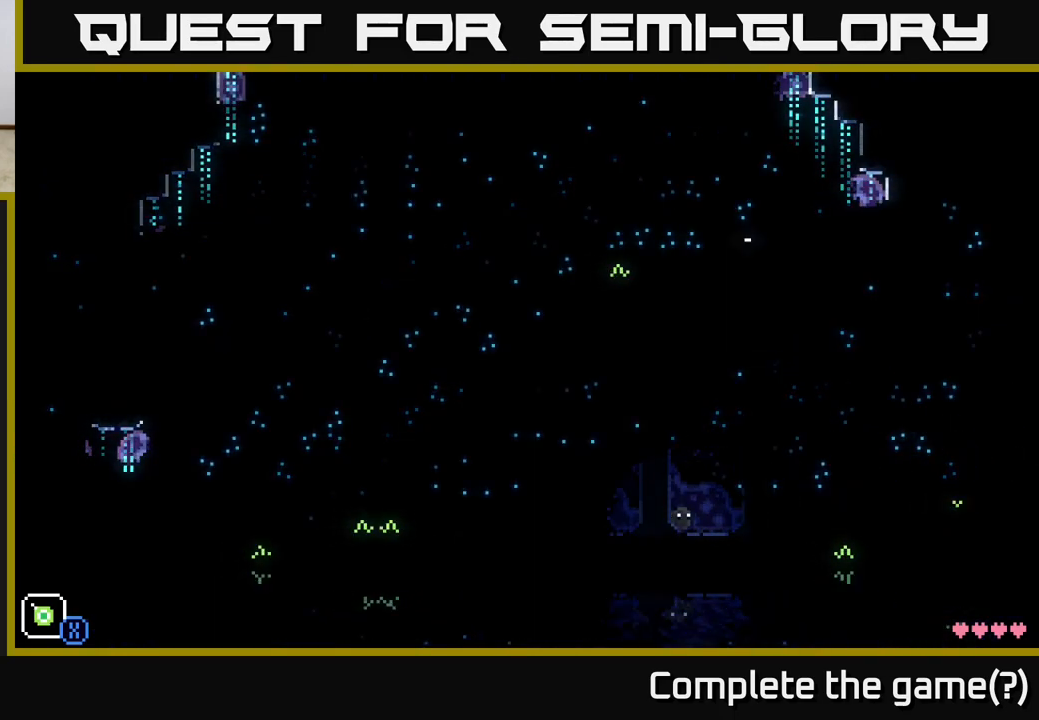
{"buttons": ["A", "X"], "left_stick": "up-right", "right_stick": "center", "events": [[83, "A", "down"], [150, "left_stick", "up-right"], [250, "X", "down"]]}
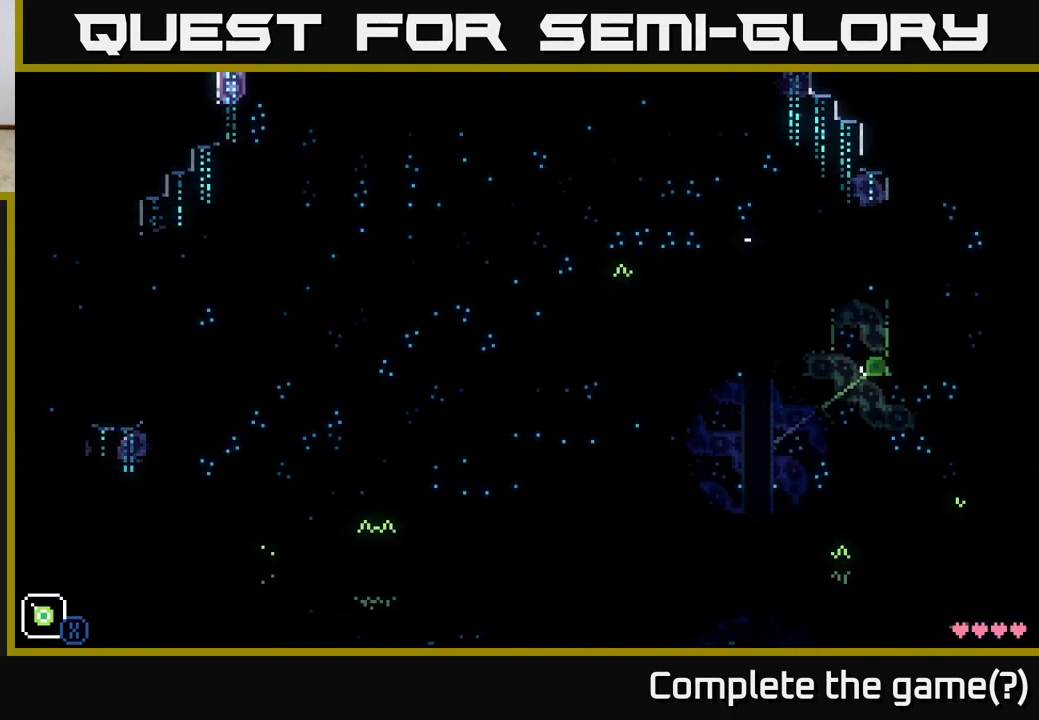
{"buttons": ["A"], "left_stick": "up-right", "right_stick": "center", "events": [[200, "A", "up"], [250, "X", "up"], [500, "A", "down"]]}
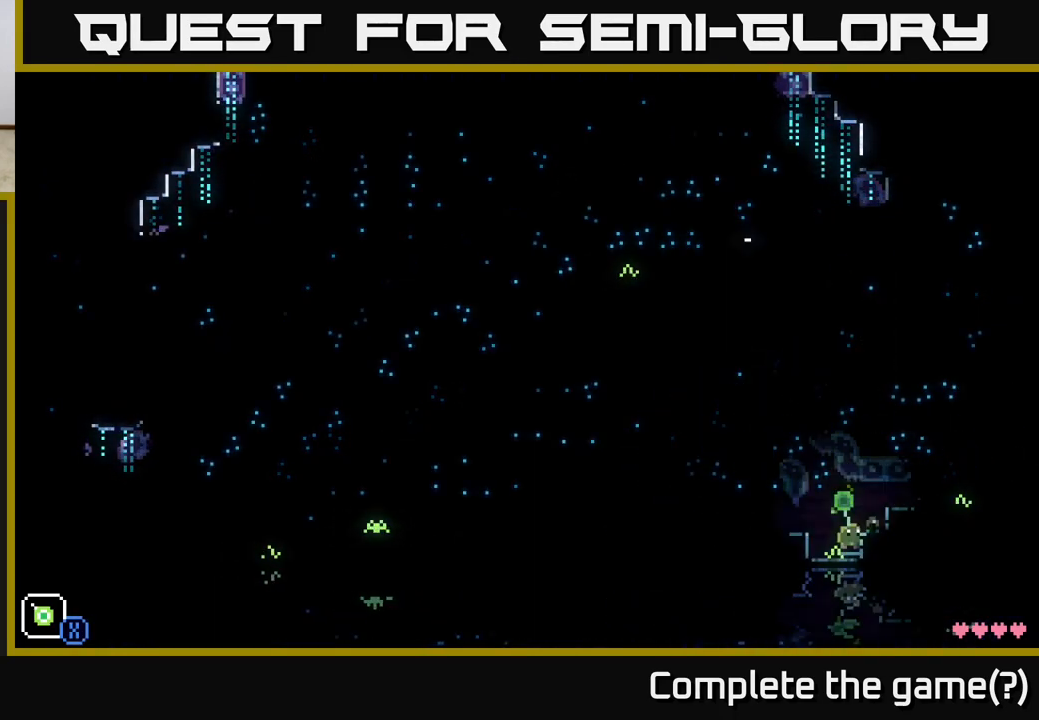
{"buttons": ["X"], "left_stick": "up", "right_stick": "center", "events": [[300, "X", "down"], [450, "left_stick", "up"], [483, "A", "up"]]}
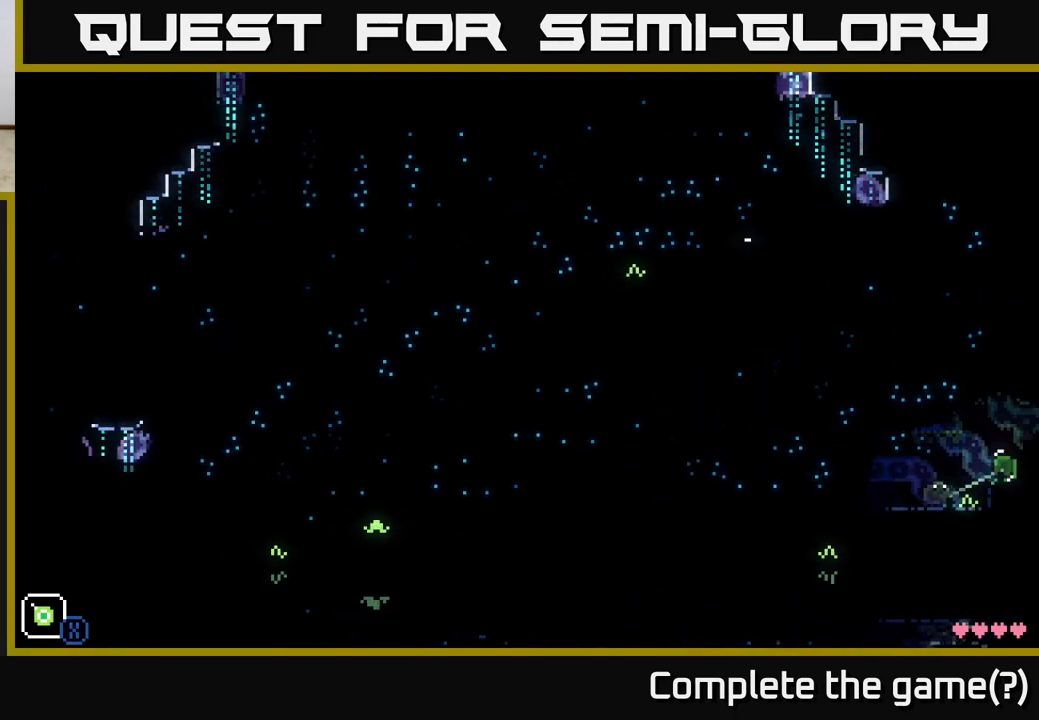
{"buttons": ["X"], "left_stick": "up", "right_stick": "center", "events": [[83, "left_stick", "up-left"], [117, "X", "up"], [183, "left_stick", "center"], [250, "X", "down"], [367, "left_stick", "up"]]}
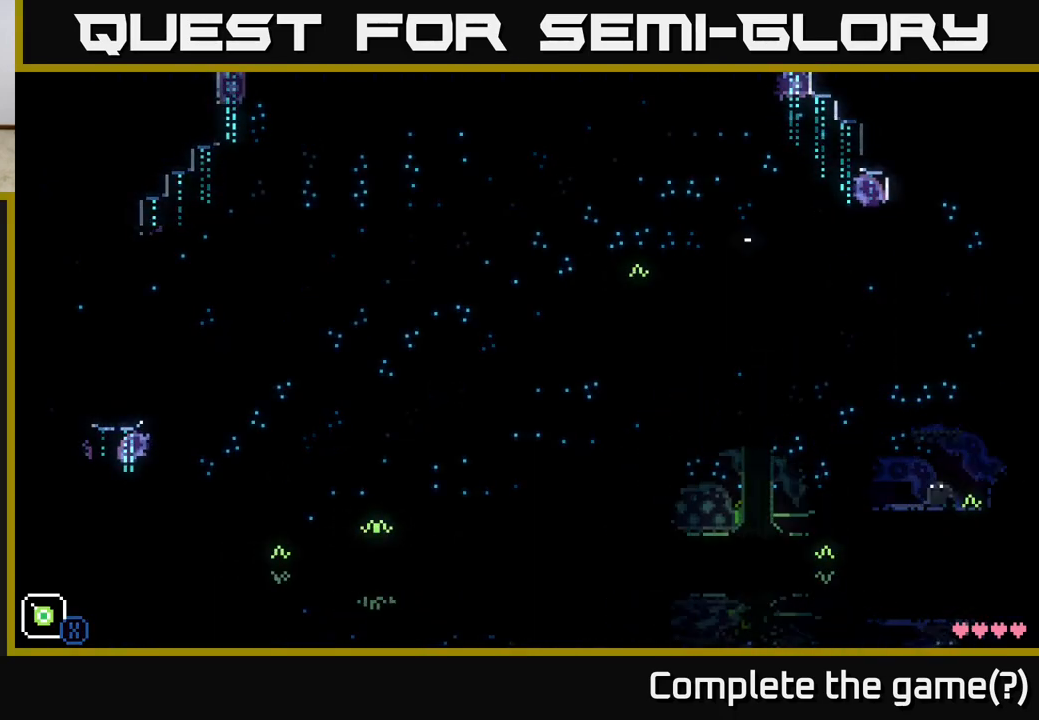
{"buttons": ["A", "X"], "left_stick": "up", "right_stick": "center", "events": [[100, "X", "up"], [100, "left_stick", "up-right"], [250, "A", "down"], [350, "left_stick", "up"], [467, "X", "down"]]}
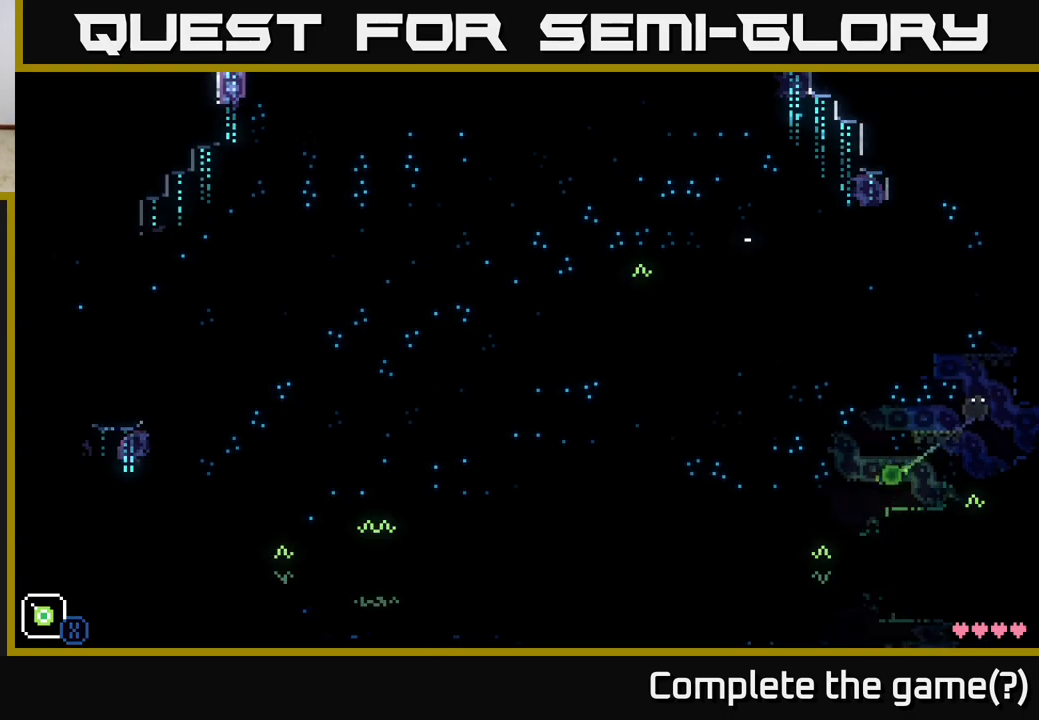
{"buttons": [], "left_stick": "center", "right_stick": "center", "events": [[83, "A", "up"], [183, "X", "up"], [400, "left_stick", "center"]]}
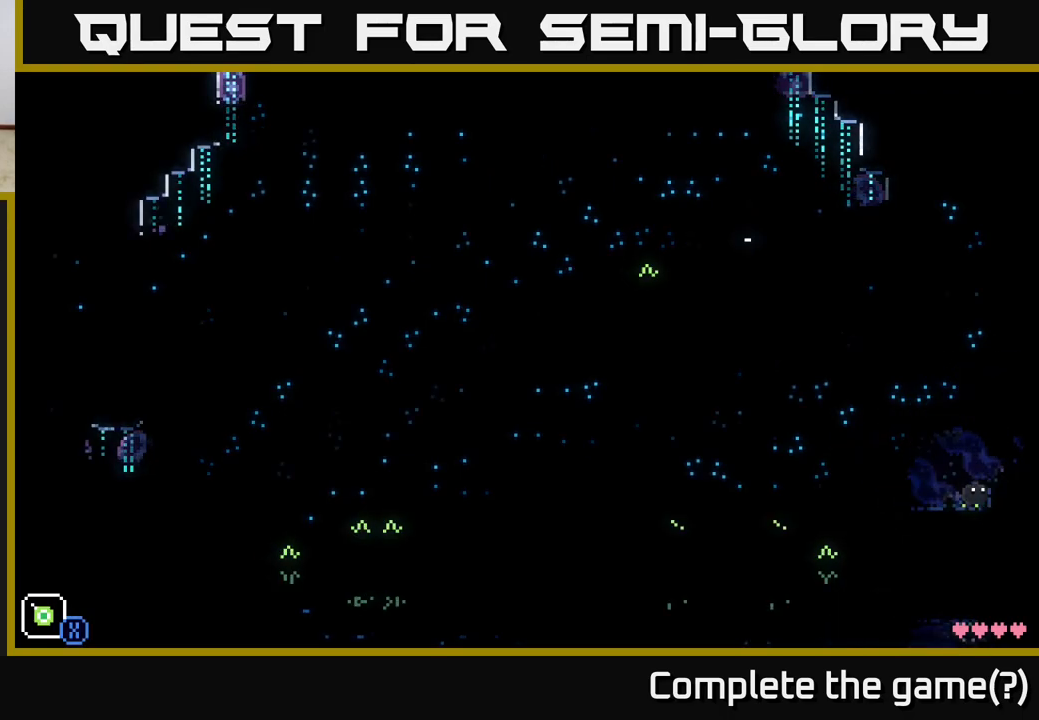
{"buttons": [], "left_stick": "center", "right_stick": "center", "events": [[17, "A", "down"], [150, "left_stick", "left"], [267, "A", "up"], [300, "left_stick", "center"]]}